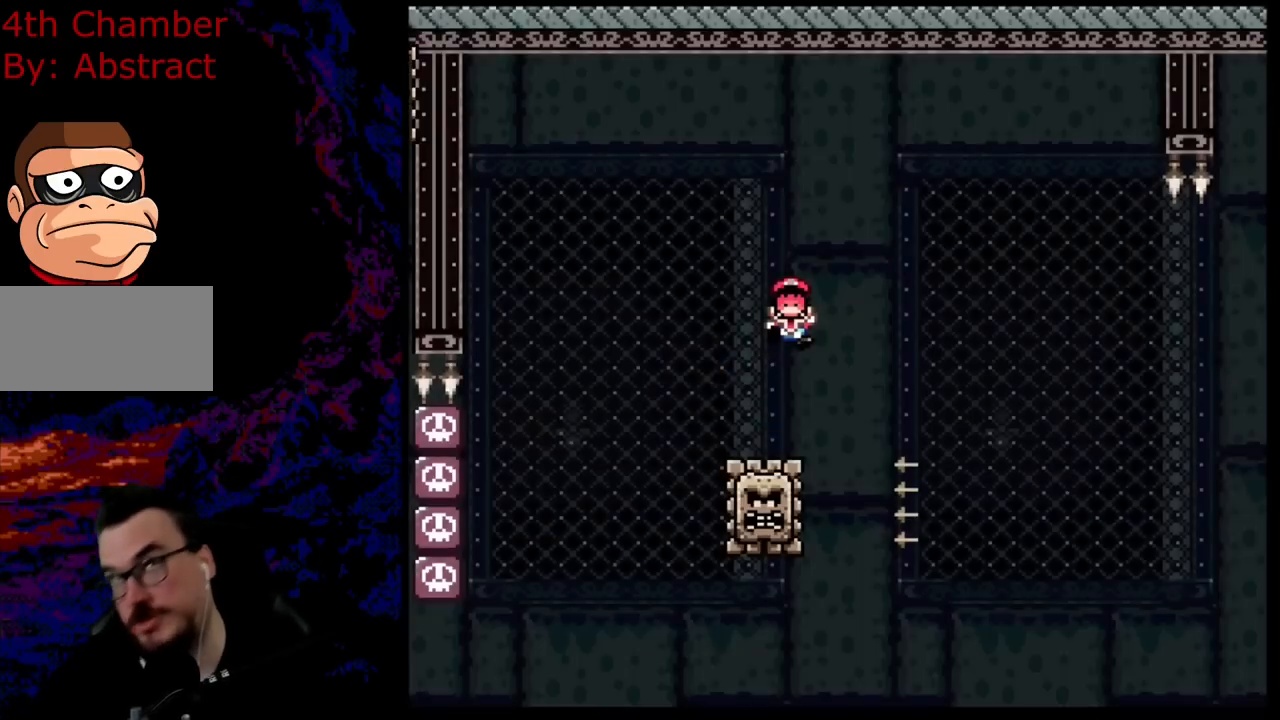
Gameplay with a controller (Nintendo layout); each line is a JSON object with the inputs held at the frame after it. "events" lists button and stick changes between this image and that frame as [ms after this image, input, new state], when the widget could be followed in between. Not read: L3 R3.
{"buttons": [], "events": [[33, "B", "down"], [117, "B", "up"], [217, "B", "down"], [333, "B", "up"]]}
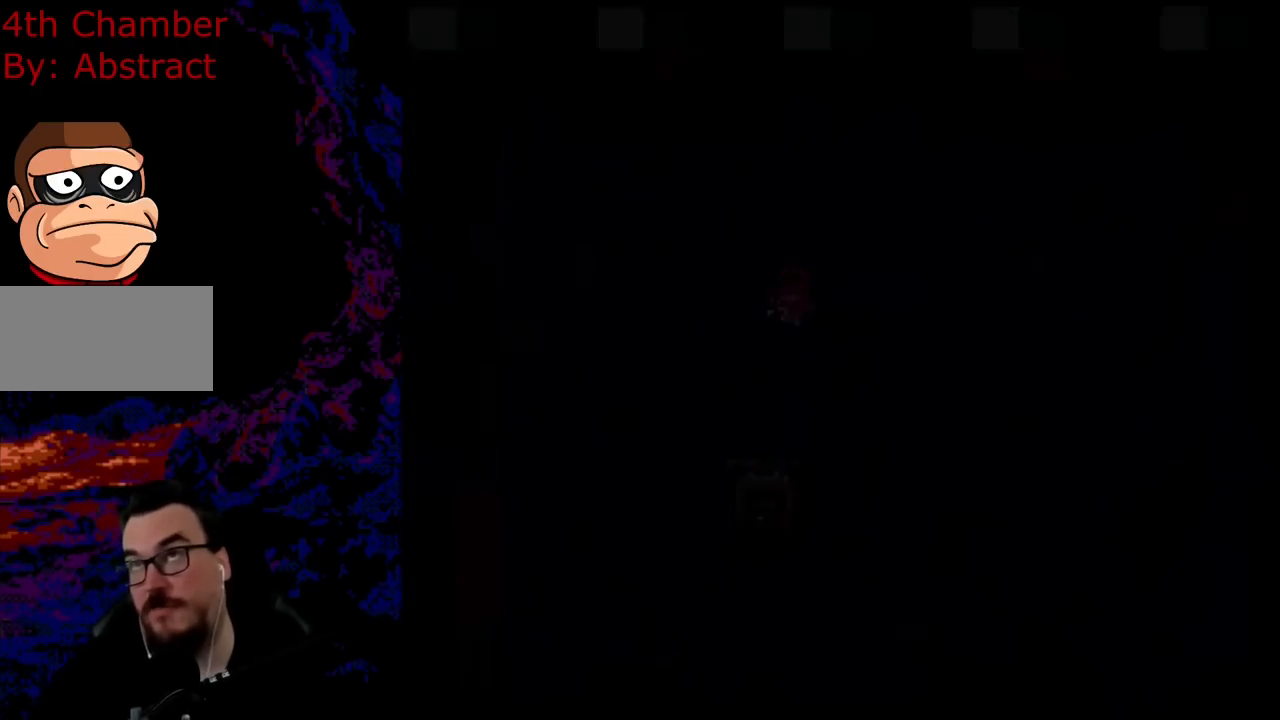
{"buttons": [], "events": []}
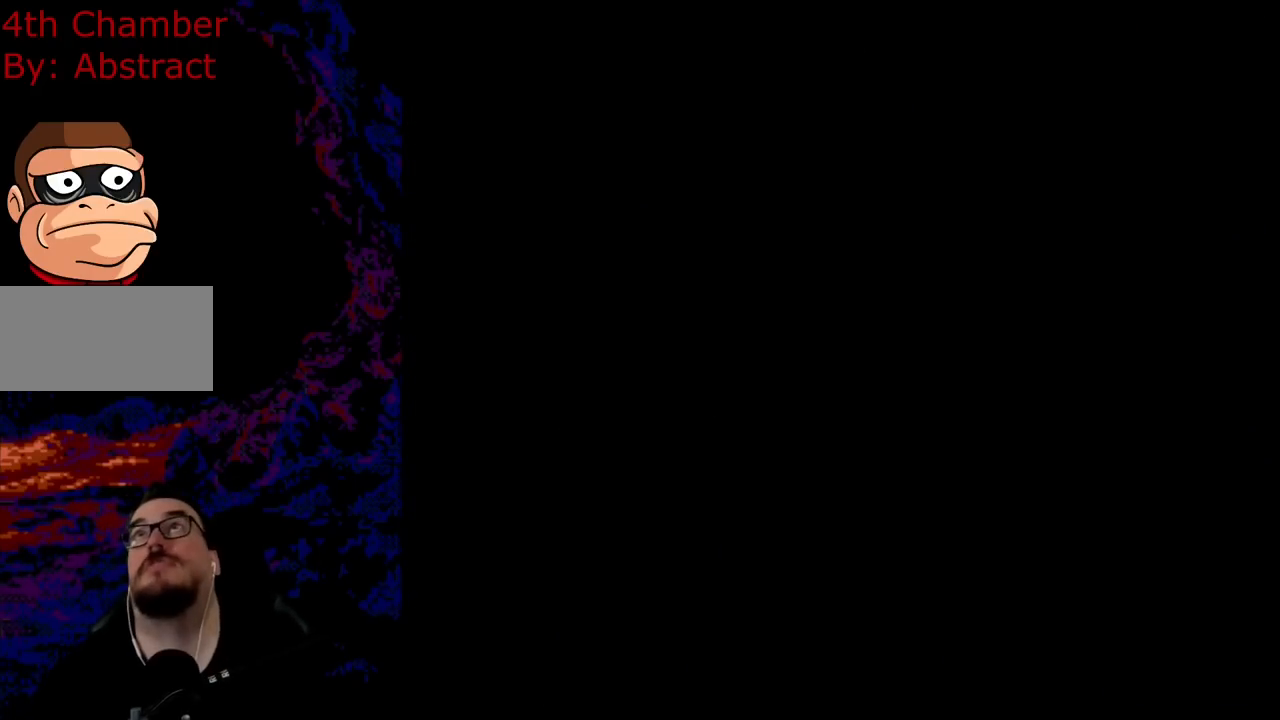
{"buttons": [], "events": []}
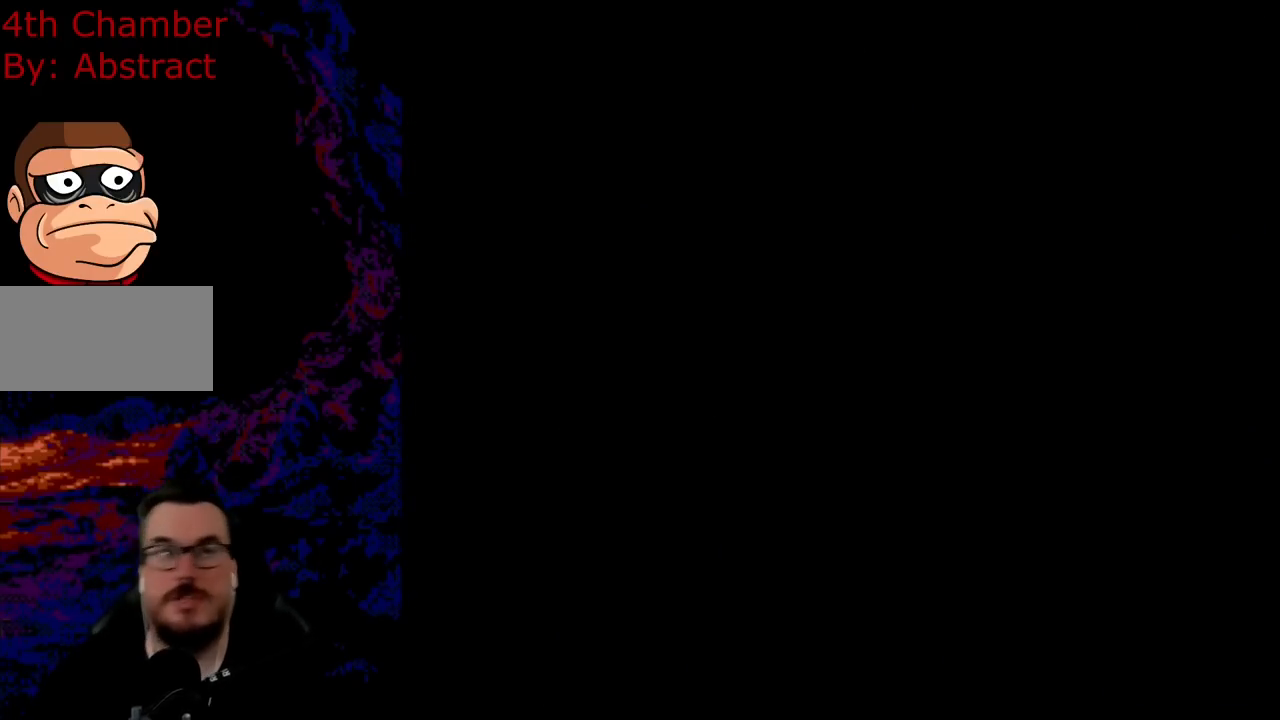
{"buttons": ["Y"], "events": [[17, "Y", "down"]]}
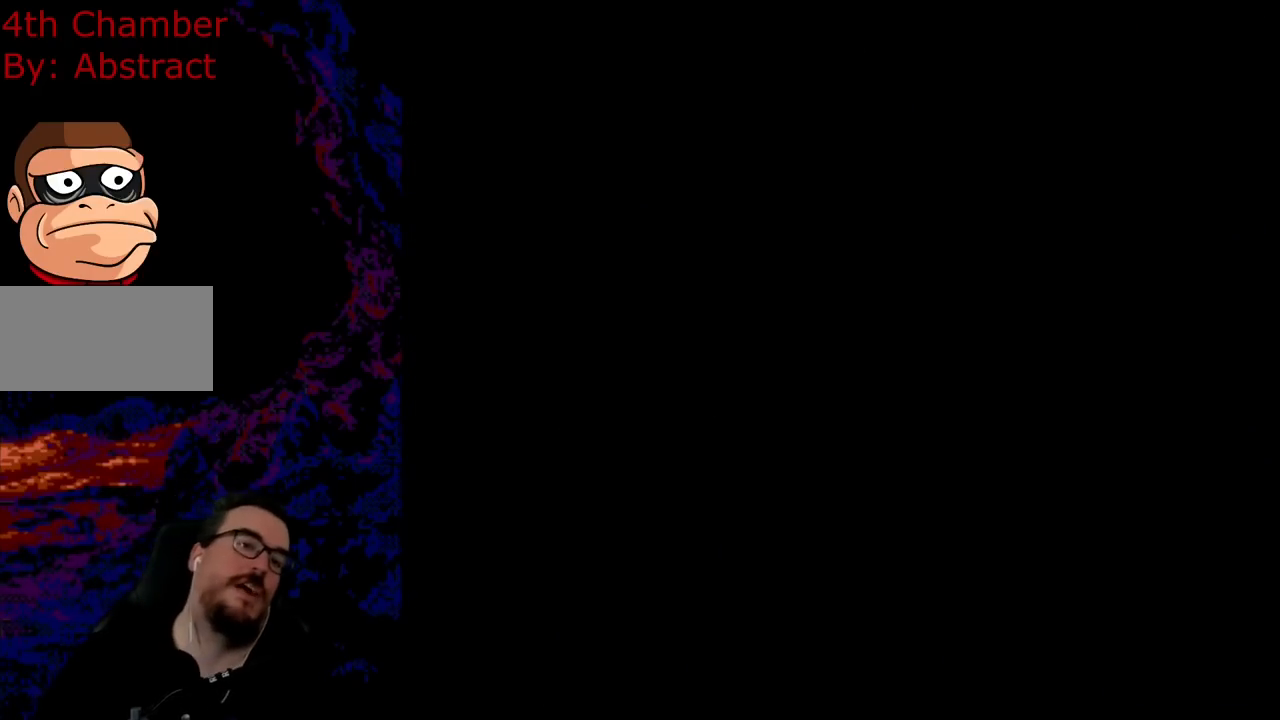
{"buttons": ["Y"], "events": [[267, "Y", "up"], [484, "Y", "down"]]}
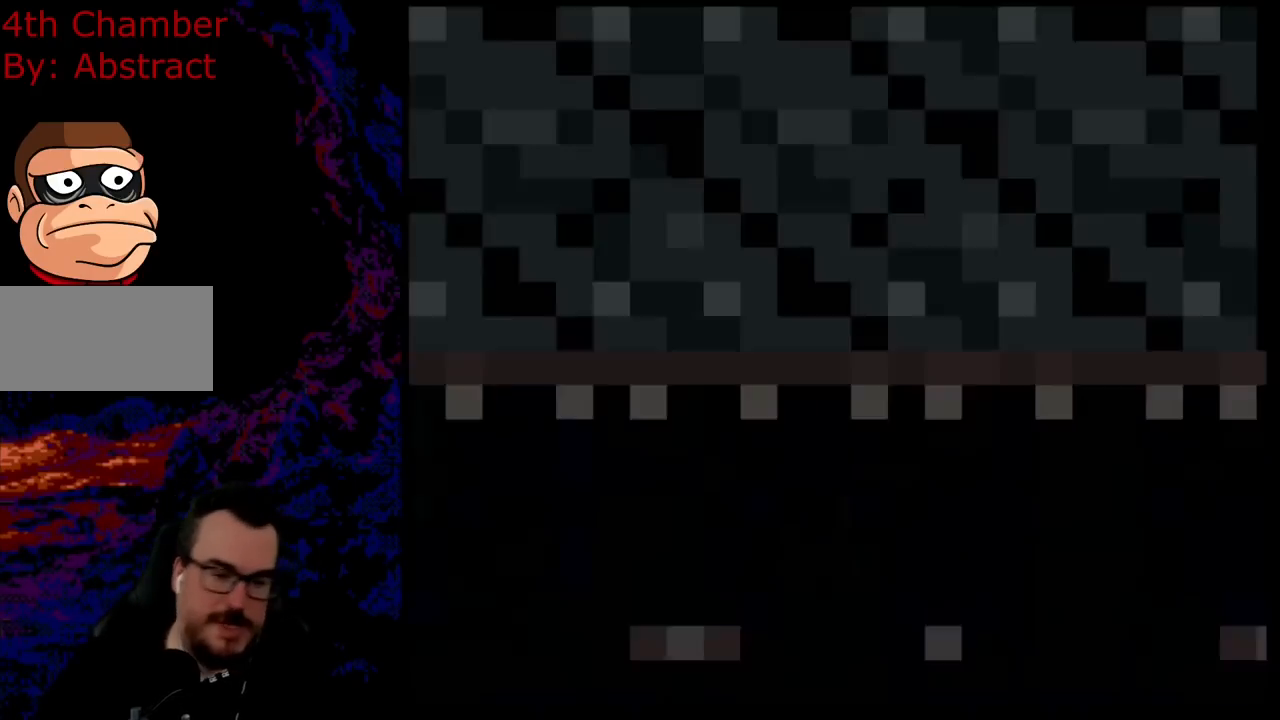
{"buttons": ["Y", "DPAD_RIGHT"], "events": [[250, "DPAD_RIGHT", "down"]]}
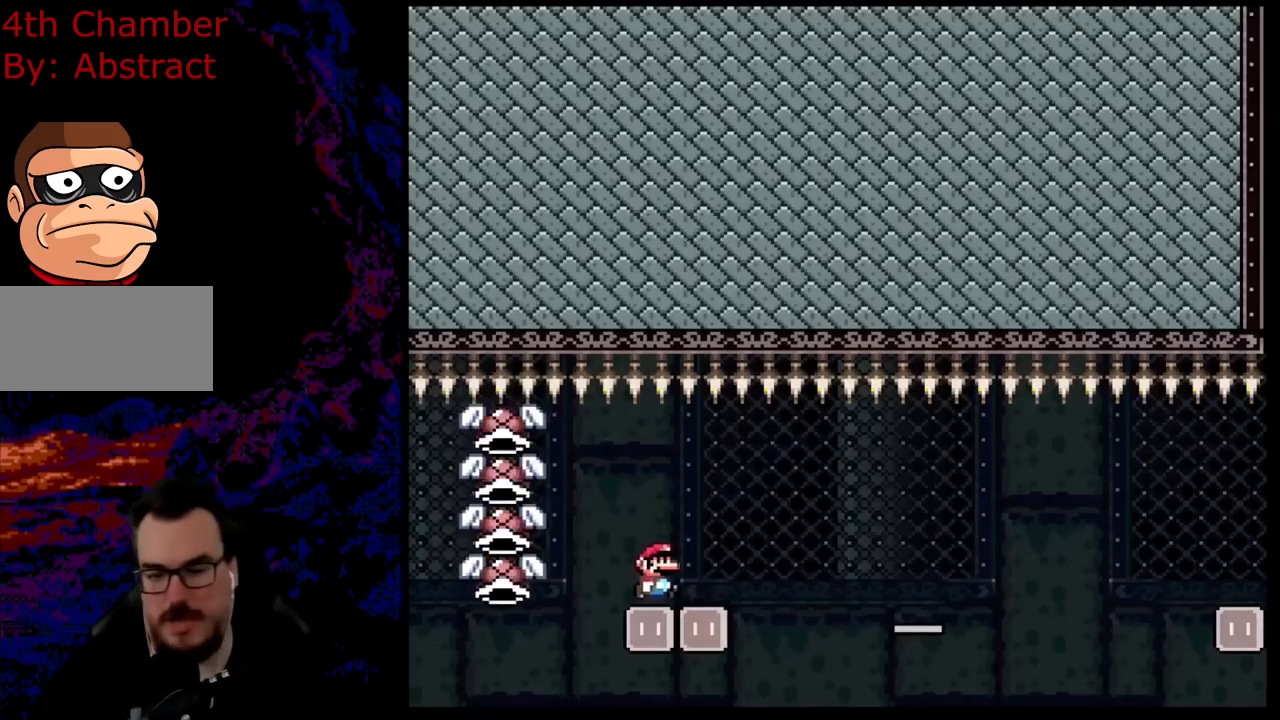
{"buttons": ["DPAD_RIGHT"], "events": [[34, "Y", "up"], [67, "X", "down"], [117, "A", "down"], [234, "A", "up"], [300, "R1", "down"], [334, "A", "down"], [384, "A", "up"], [417, "R1", "up"], [467, "X", "up"]]}
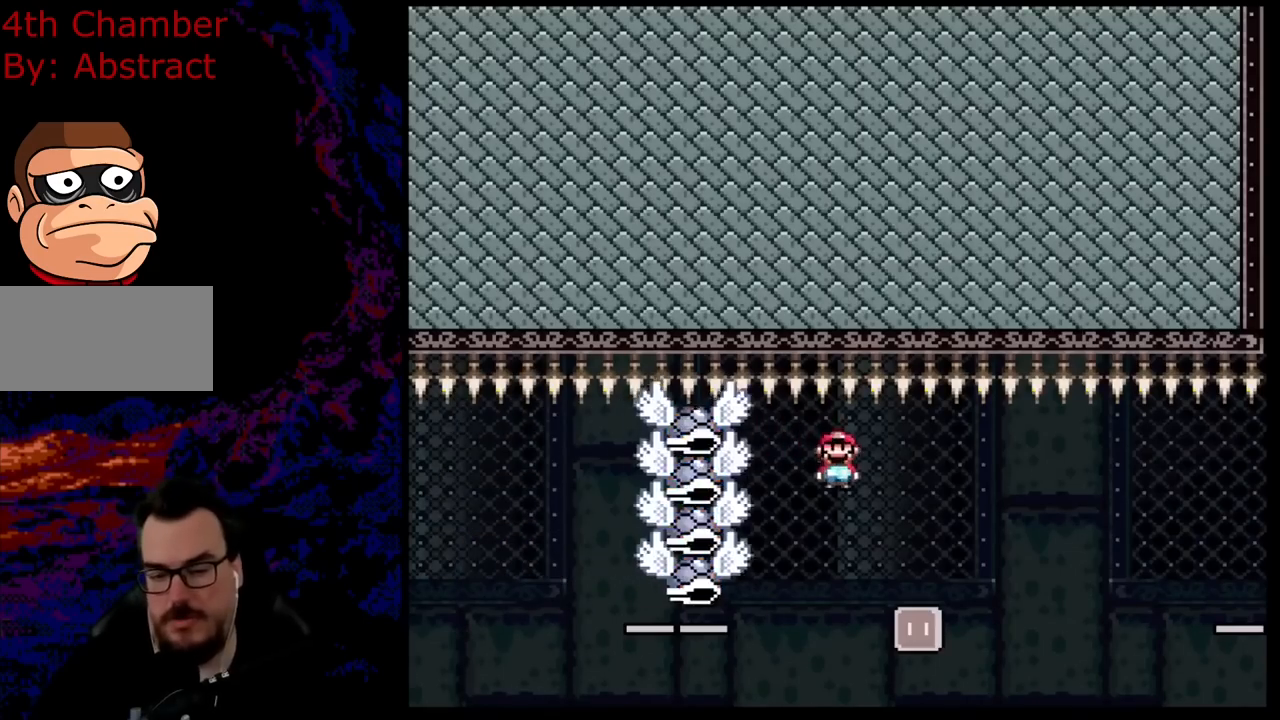
{"buttons": ["A", "X", "R1", "DPAD_RIGHT"], "events": [[16, "X", "down"], [250, "A", "down"], [317, "A", "up"], [433, "A", "down"], [500, "R1", "down"]]}
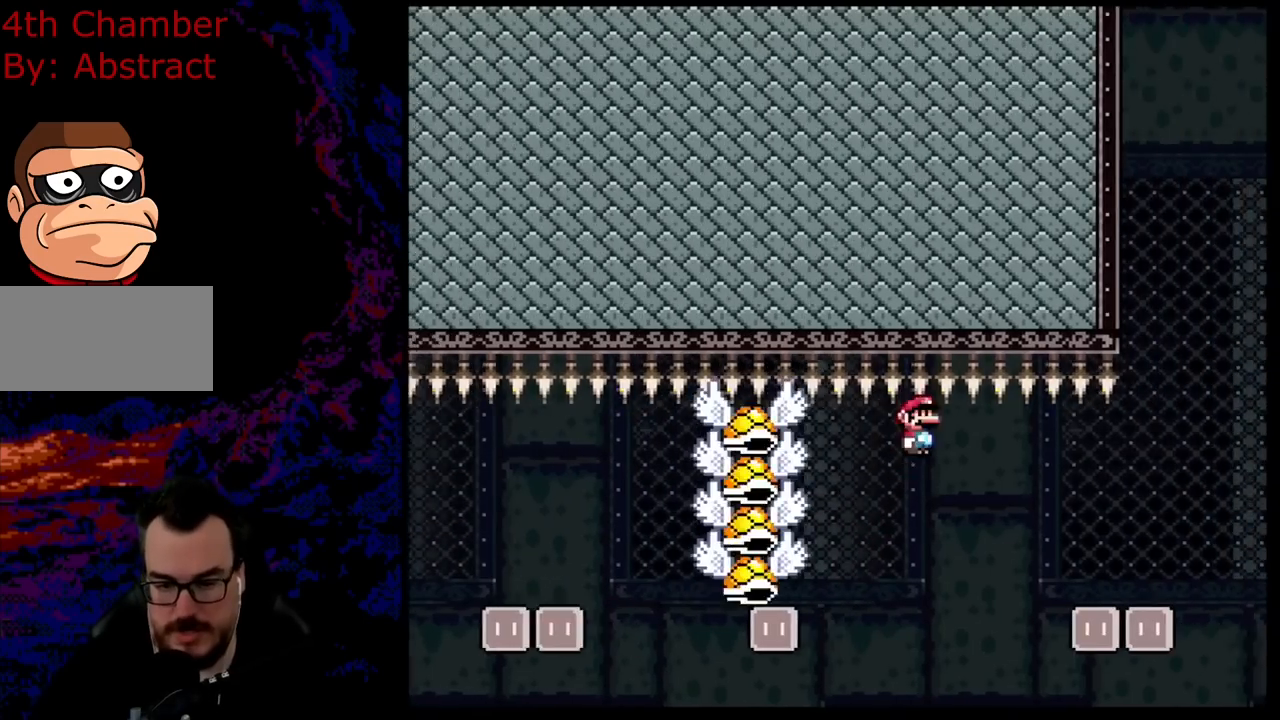
{"buttons": ["B", "Y", "DPAD_RIGHT"], "events": [[300, "A", "up"], [300, "R1", "up"], [334, "X", "up"], [367, "Y", "down"], [484, "B", "down"]]}
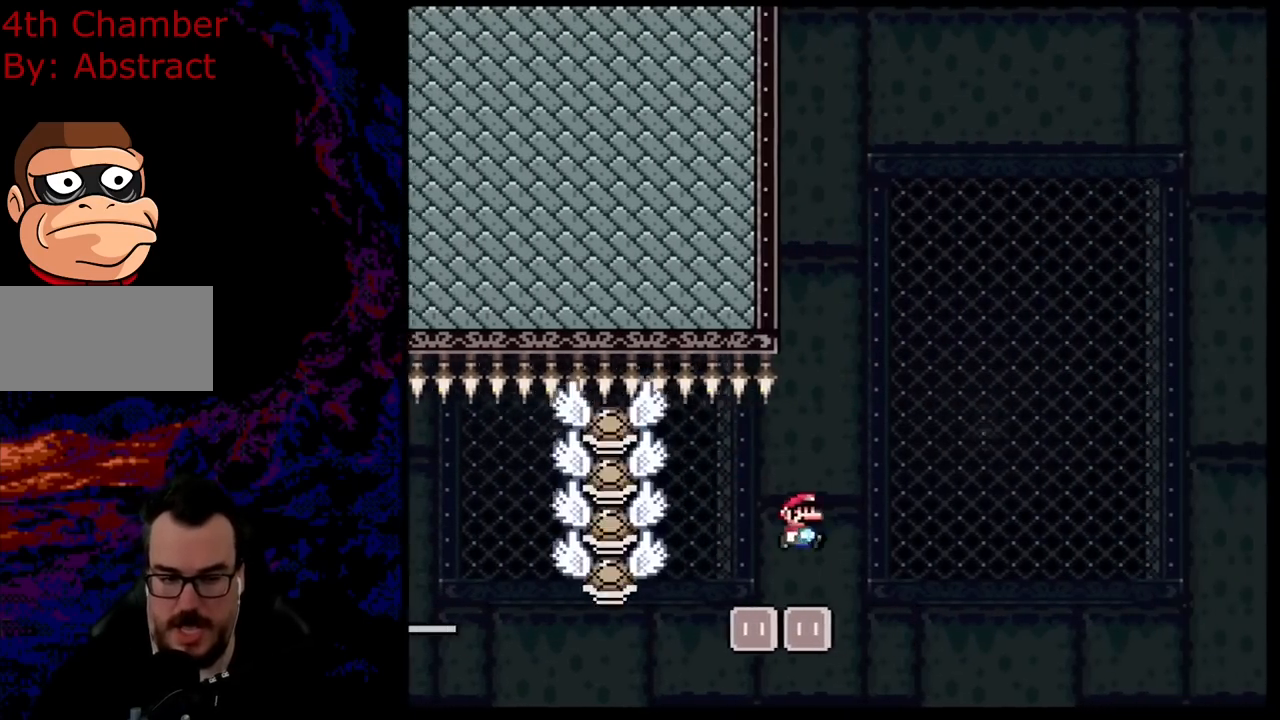
{"buttons": ["B", "Y", "DPAD_RIGHT"], "events": [[133, "DPAD_DOWN", "down"], [133, "DPAD_LEFT", "down"], [133, "DPAD_RIGHT", "up"], [166, "DPAD_DOWN", "up"], [300, "B", "up"], [450, "DPAD_LEFT", "up"], [483, "B", "down"], [483, "DPAD_RIGHT", "down"]]}
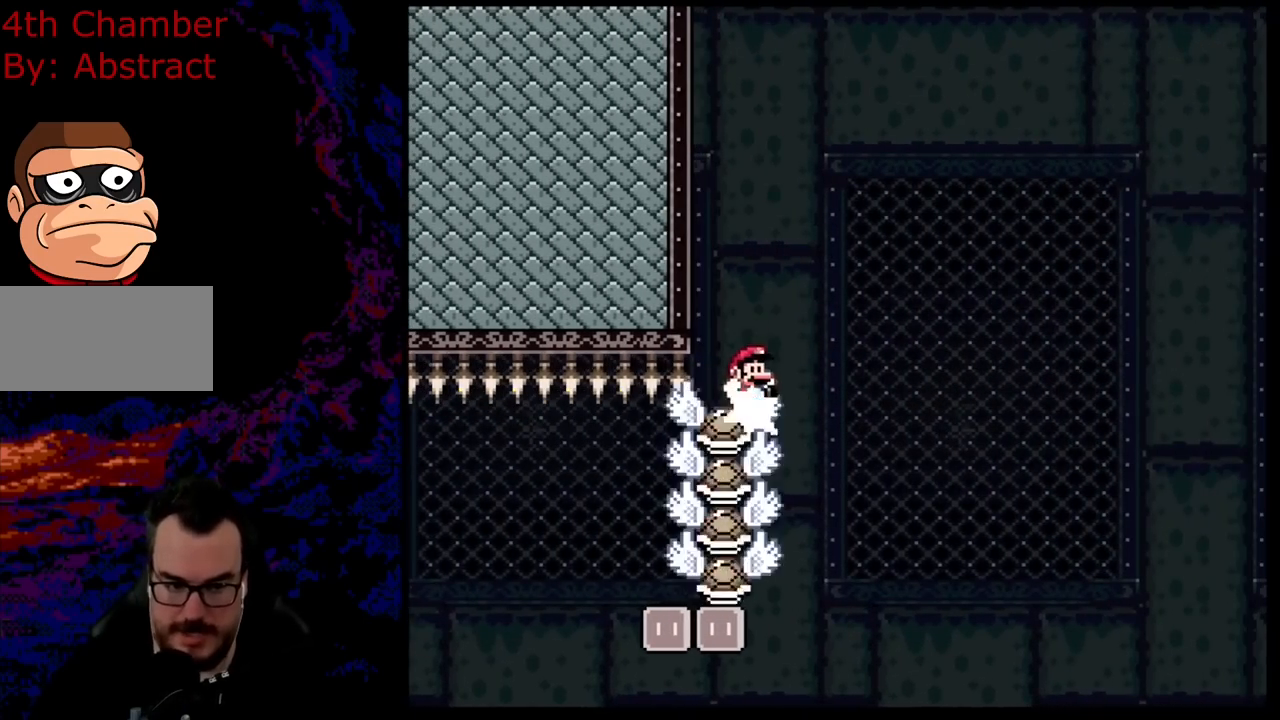
{"buttons": ["B", "Y", "DPAD_RIGHT"], "events": []}
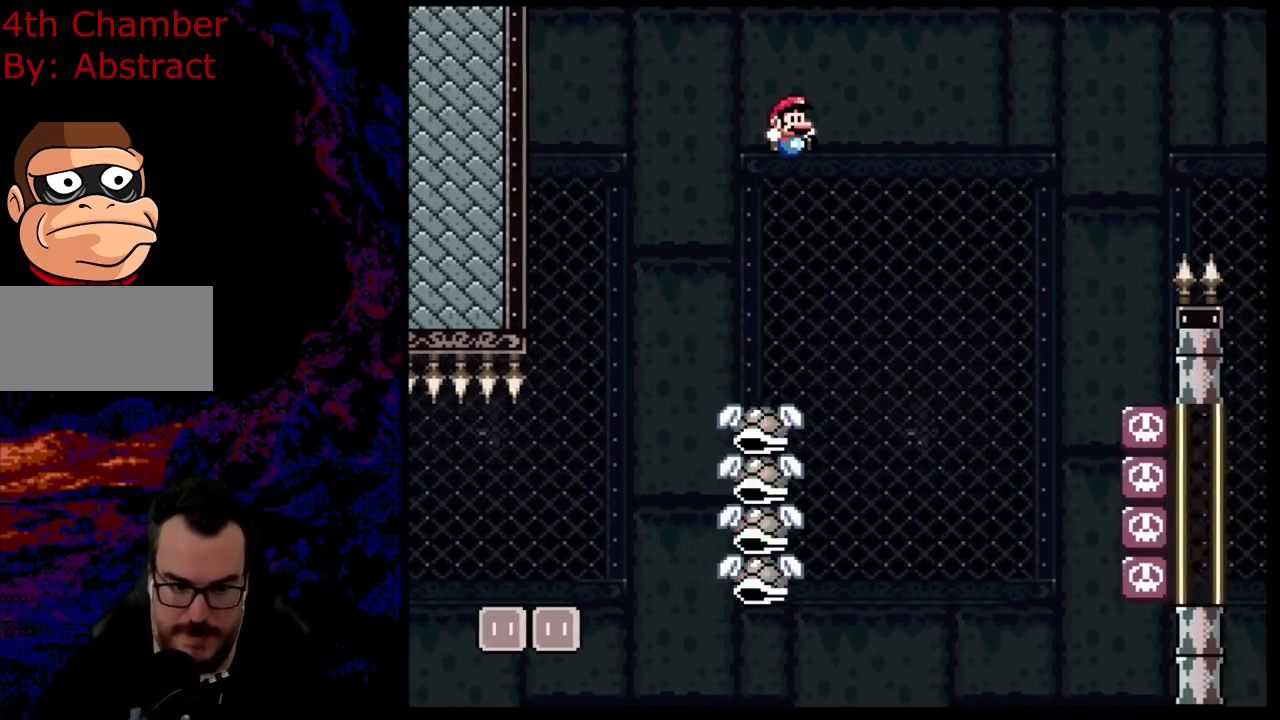
{"buttons": ["B", "Y", "DPAD_RIGHT"], "events": [[116, "B", "up"], [233, "Y", "up"], [250, "Y", "down"], [333, "DPAD_LEFT", "down"], [333, "DPAD_RIGHT", "up"], [383, "B", "down"], [400, "DPAD_LEFT", "up"], [400, "DPAD_UP", "down"], [417, "DPAD_RIGHT", "down"], [417, "DPAD_UP", "up"]]}
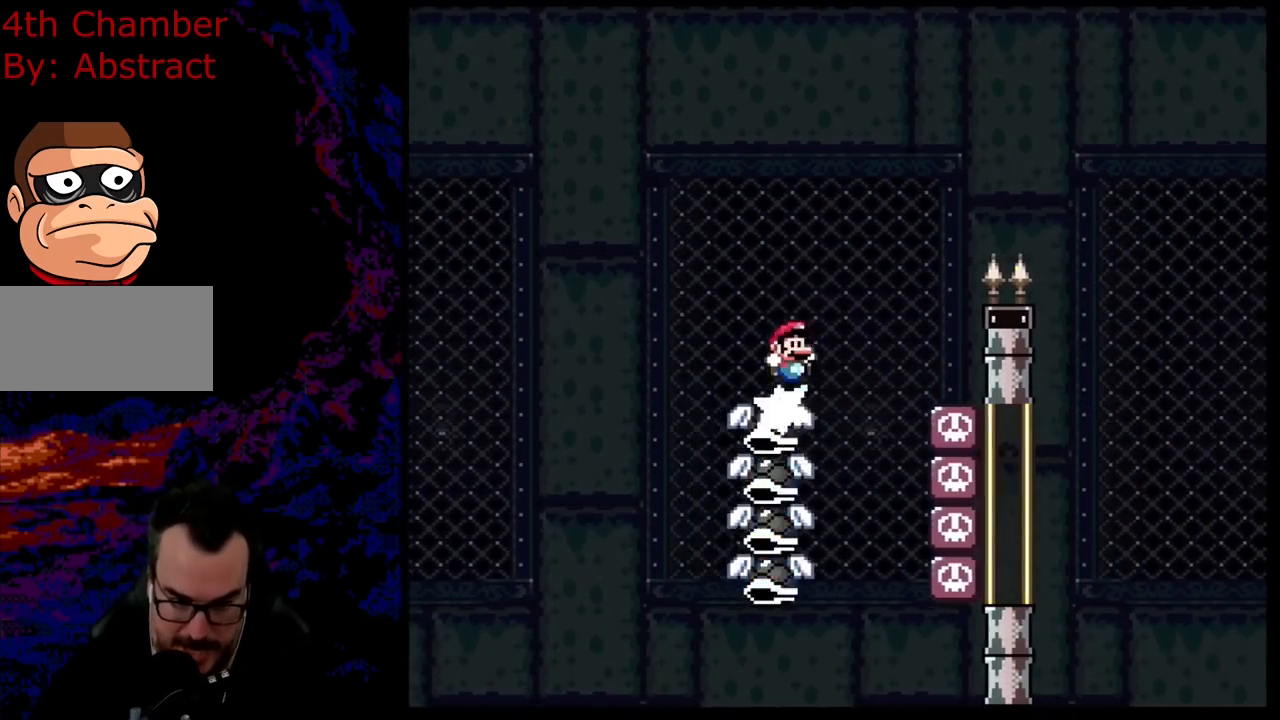
{"buttons": ["B", "Y", "DPAD_RIGHT"], "events": [[67, "R1", "down"], [434, "R1", "up"]]}
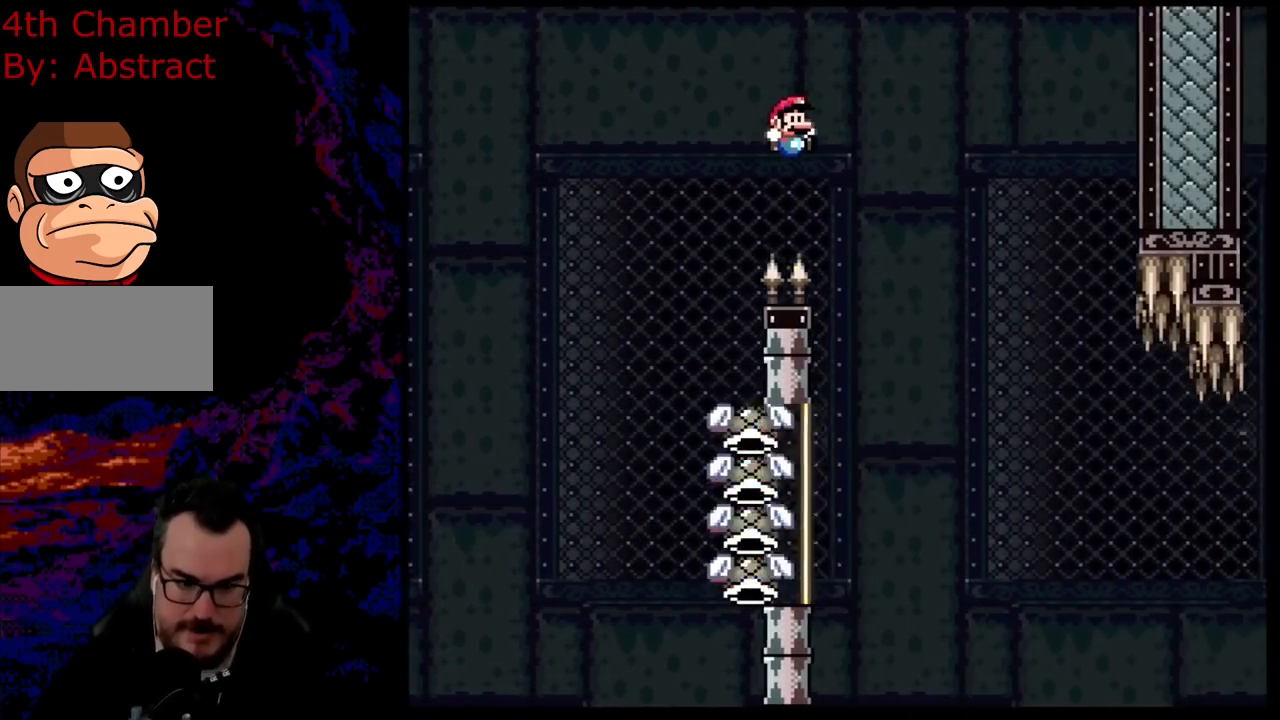
{"buttons": ["A", "X", "DPAD_RIGHT"], "events": [[200, "B", "up"], [200, "DPAD_DOWN", "down"], [200, "DPAD_RIGHT", "up"], [200, "X", "down"], [217, "DPAD_DOWN", "up"], [217, "DPAD_LEFT", "down"], [217, "Y", "up"], [250, "A", "down"], [300, "DPAD_LEFT", "up"], [300, "DPAD_RIGHT", "down"]]}
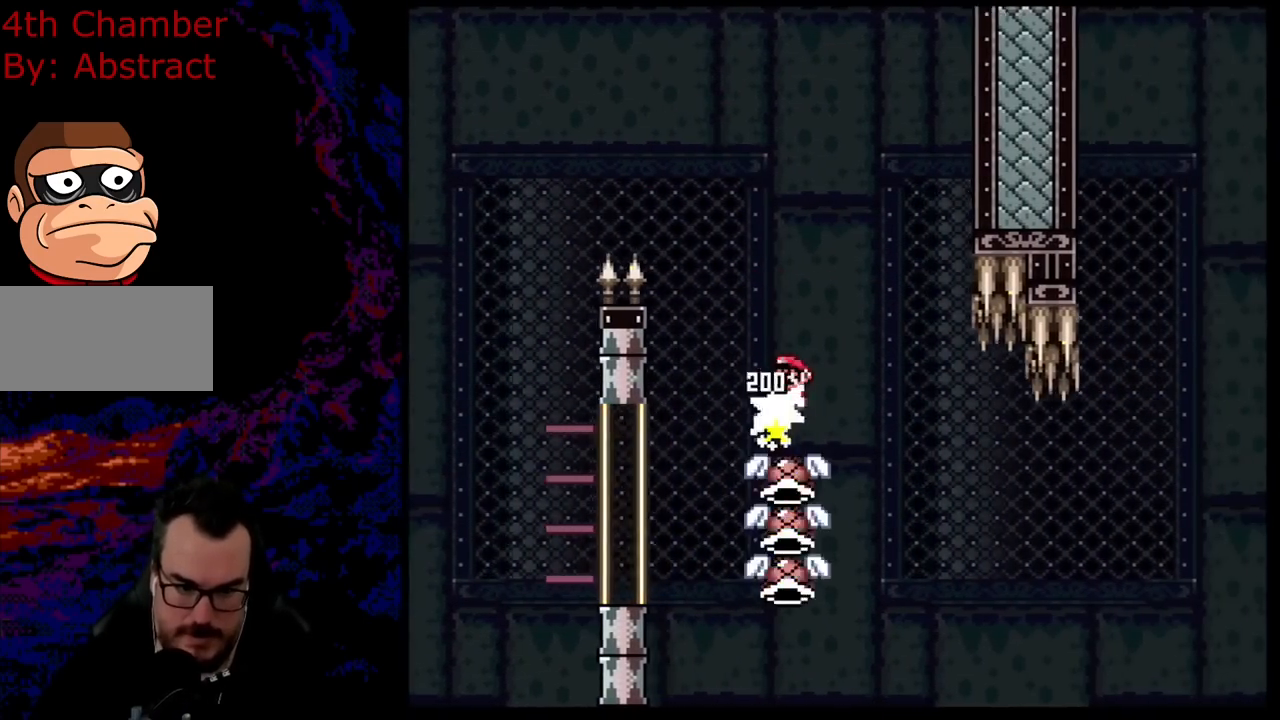
{"buttons": ["A", "X", "DPAD_RIGHT"], "events": [[300, "DPAD_DOWN", "down"], [317, "DPAD_DOWN", "up"], [317, "DPAD_LEFT", "down"], [317, "DPAD_RIGHT", "up"], [367, "DPAD_LEFT", "up"], [367, "DPAD_RIGHT", "down"]]}
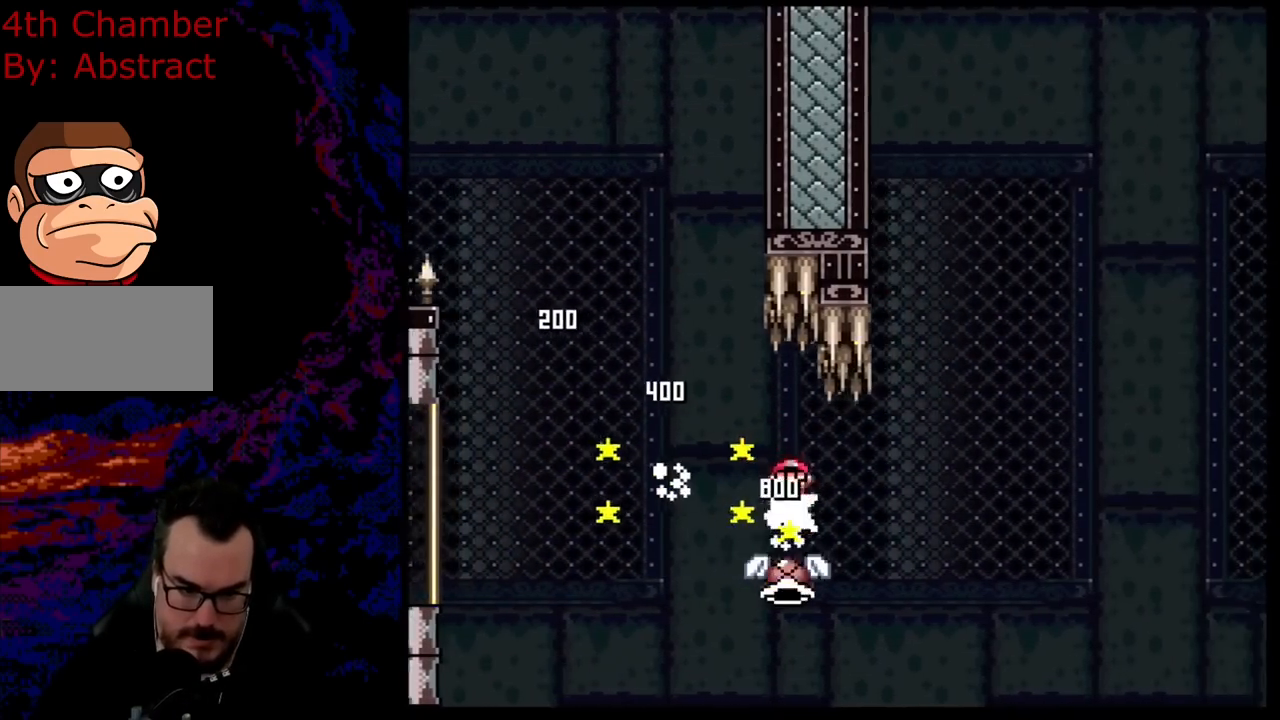
{"buttons": ["B", "Y", "DPAD_RIGHT"], "events": [[83, "B", "down"], [116, "Y", "down"], [150, "A", "up"], [150, "R1", "down"], [233, "X", "up"], [267, "R1", "up"]]}
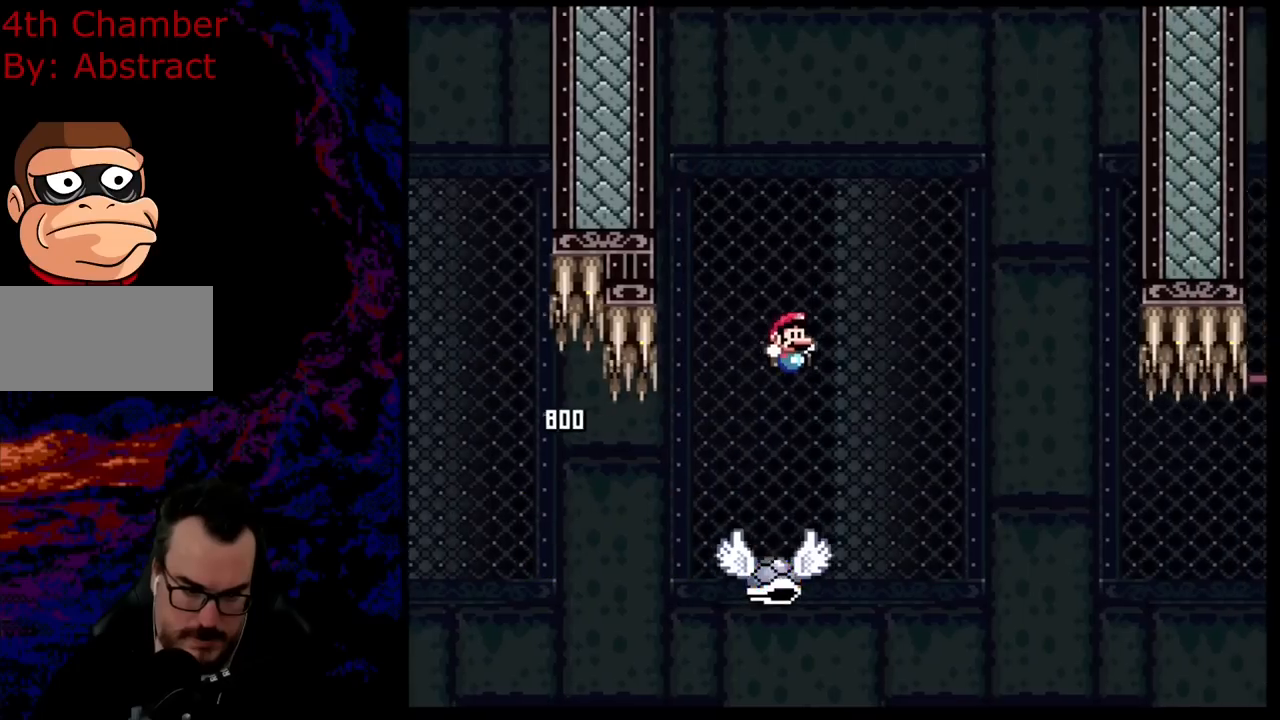
{"buttons": ["Y", "DPAD_RIGHT"], "events": [[84, "B", "up"], [367, "DPAD_DOWN", "down"], [384, "DPAD_RIGHT", "up"], [417, "DPAD_DOWN", "up"], [417, "DPAD_LEFT", "down"], [467, "DPAD_LEFT", "up"], [467, "DPAD_RIGHT", "down"]]}
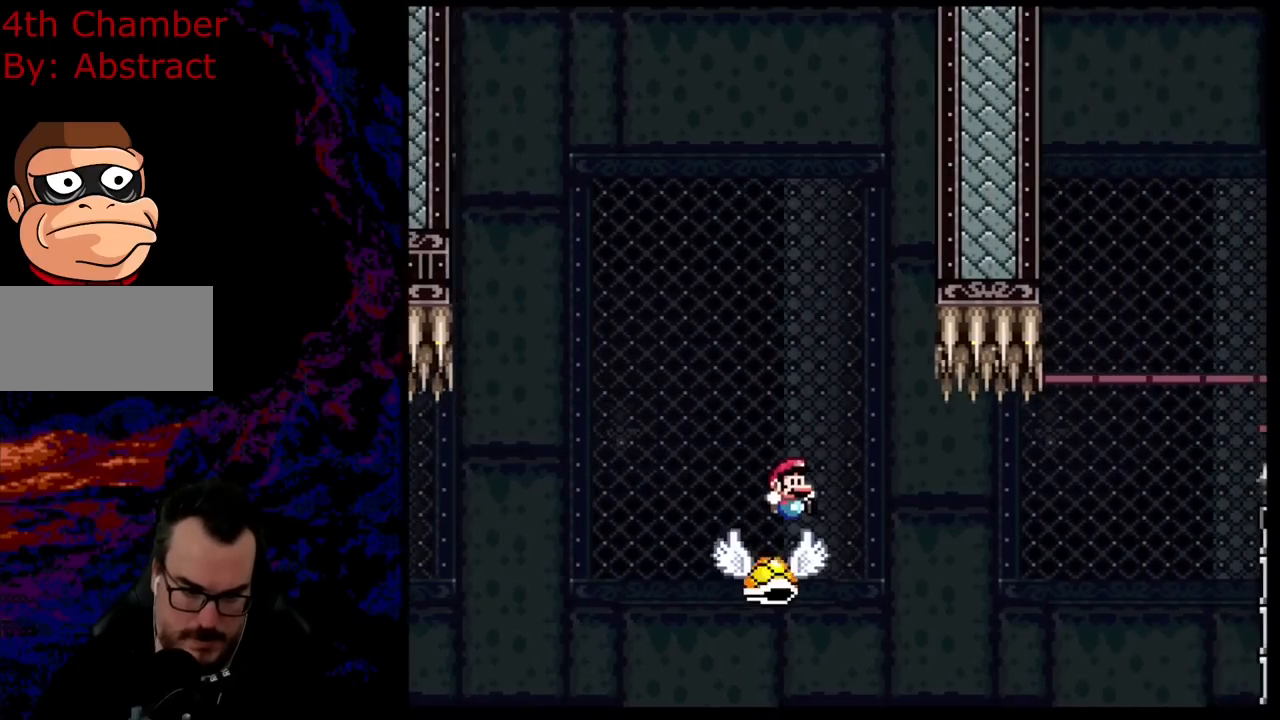
{"buttons": ["Y", "DPAD_RIGHT"], "events": [[150, "DPAD_RIGHT", "up"], [233, "DPAD_RIGHT", "down"]]}
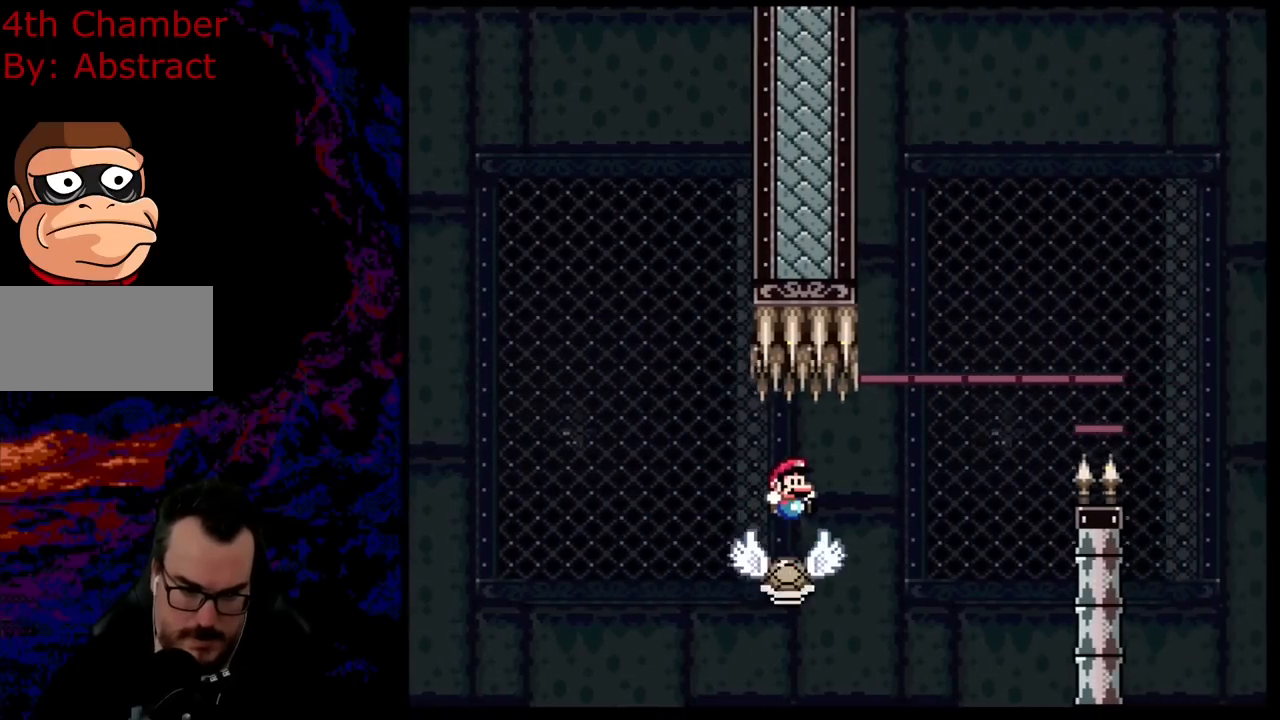
{"buttons": ["B", "Y", "DPAD_RIGHT"], "events": [[384, "B", "down"]]}
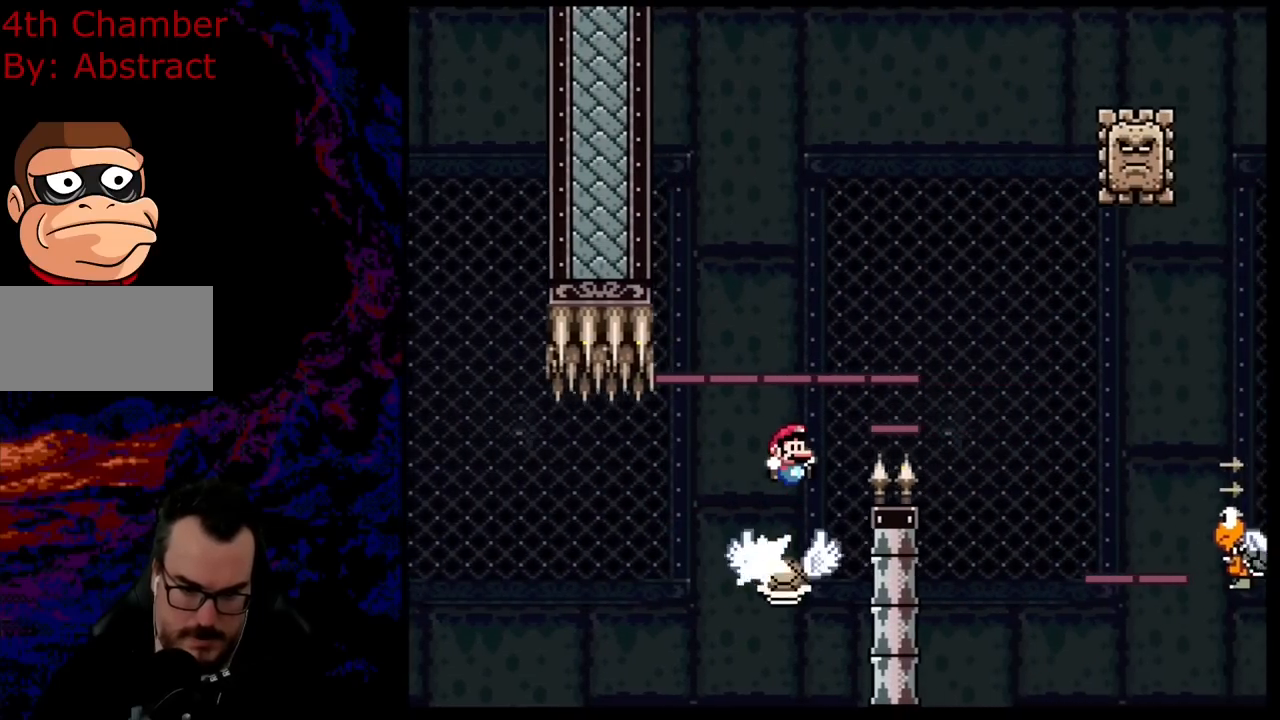
{"buttons": ["Y", "DPAD_RIGHT"], "events": [[333, "B", "up"]]}
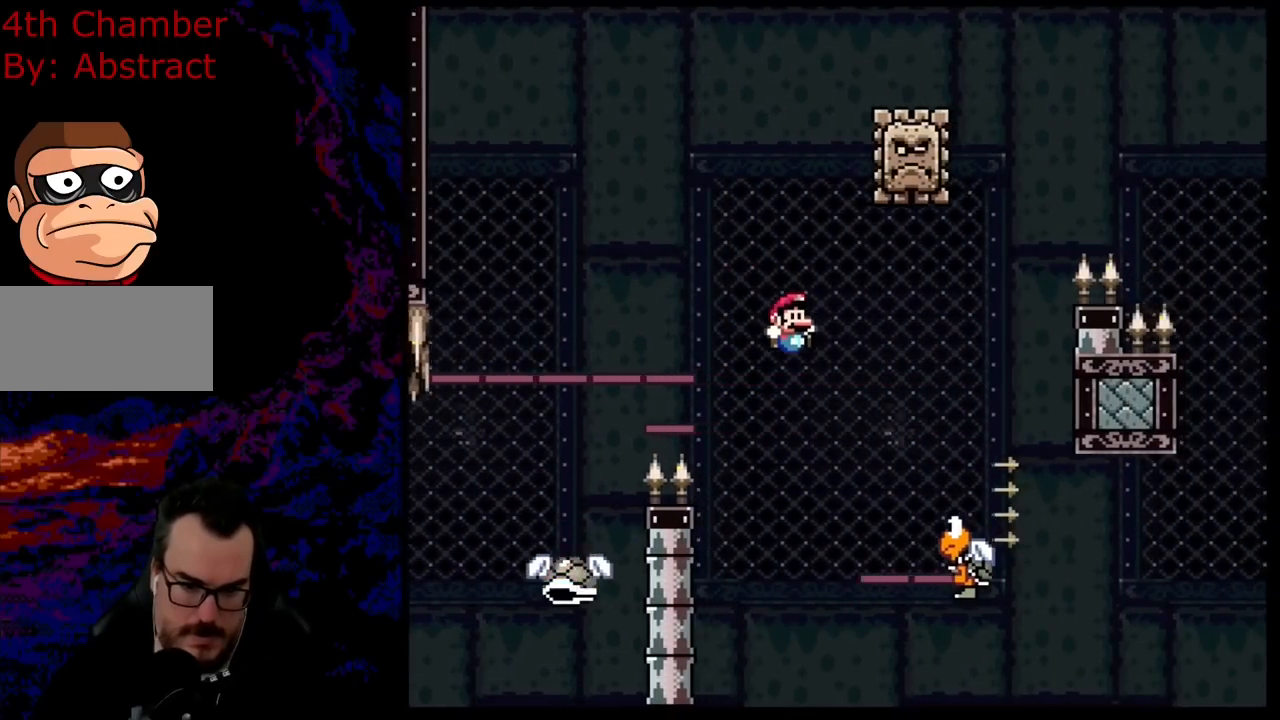
{"buttons": ["B", "Y", "R1", "DPAD_LEFT"], "events": [[50, "B", "down"], [417, "R1", "down"], [434, "DPAD_DOWN", "down"], [451, "DPAD_LEFT", "down"], [451, "DPAD_RIGHT", "up"], [467, "DPAD_DOWN", "up"]]}
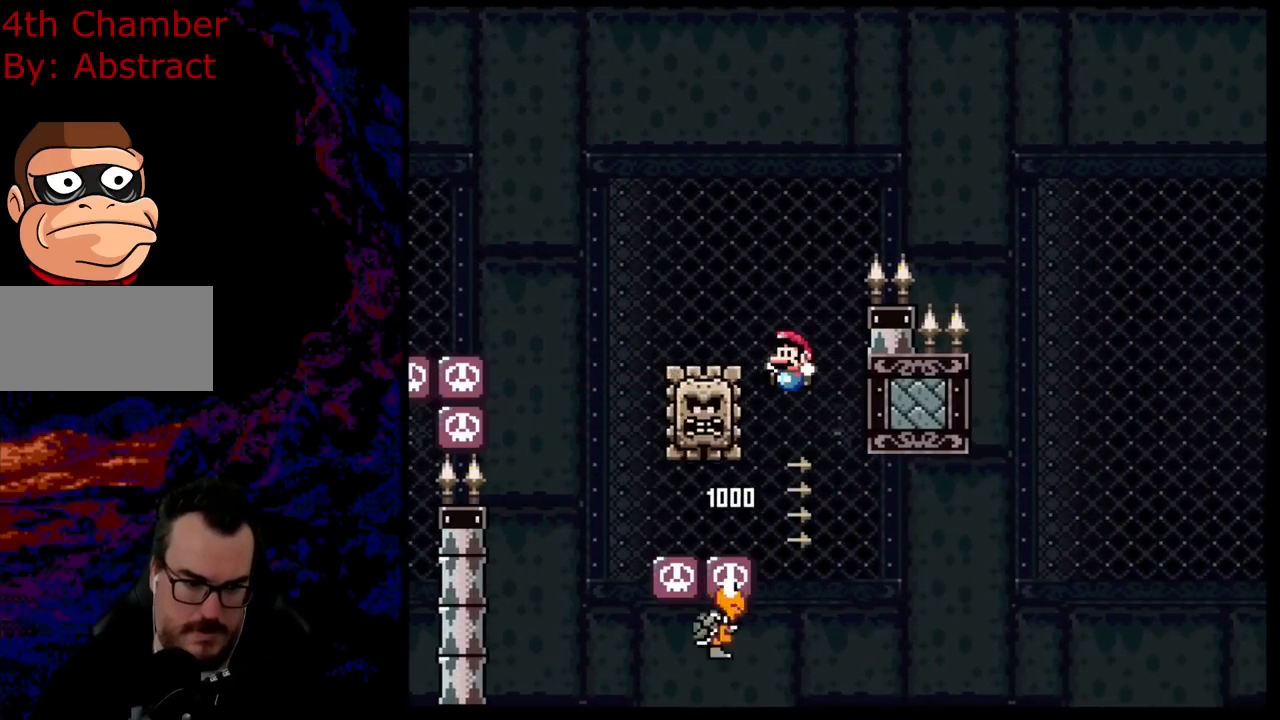
{"buttons": ["A", "X", "DPAD_RIGHT"], "events": [[83, "R1", "up"], [116, "B", "up"], [200, "Y", "up"], [233, "X", "down"], [300, "DPAD_LEFT", "up"], [333, "A", "down"], [333, "DPAD_RIGHT", "down"]]}
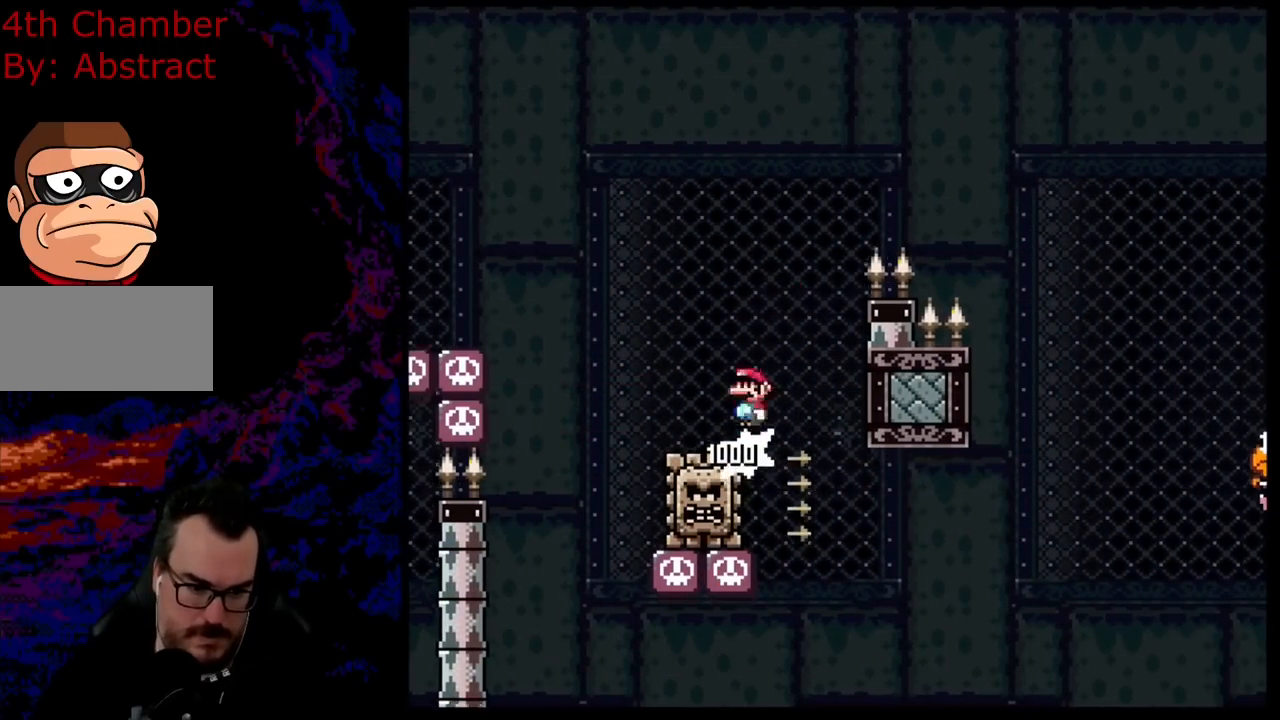
{"buttons": ["A", "X", "DPAD_RIGHT"], "events": [[17, "DPAD_RIGHT", "up"], [100, "DPAD_RIGHT", "down"]]}
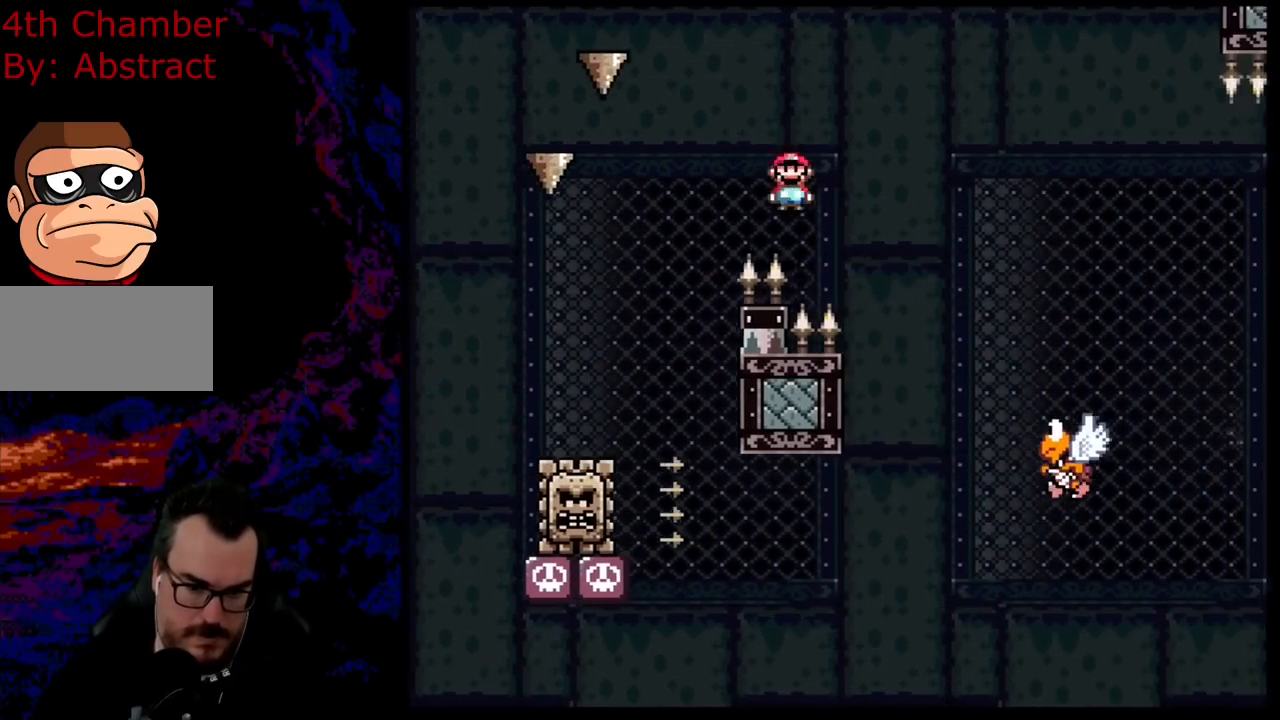
{"buttons": ["B", "Y", "DPAD_RIGHT"], "events": [[50, "A", "up"], [83, "Y", "down"], [100, "X", "up"], [233, "B", "down"]]}